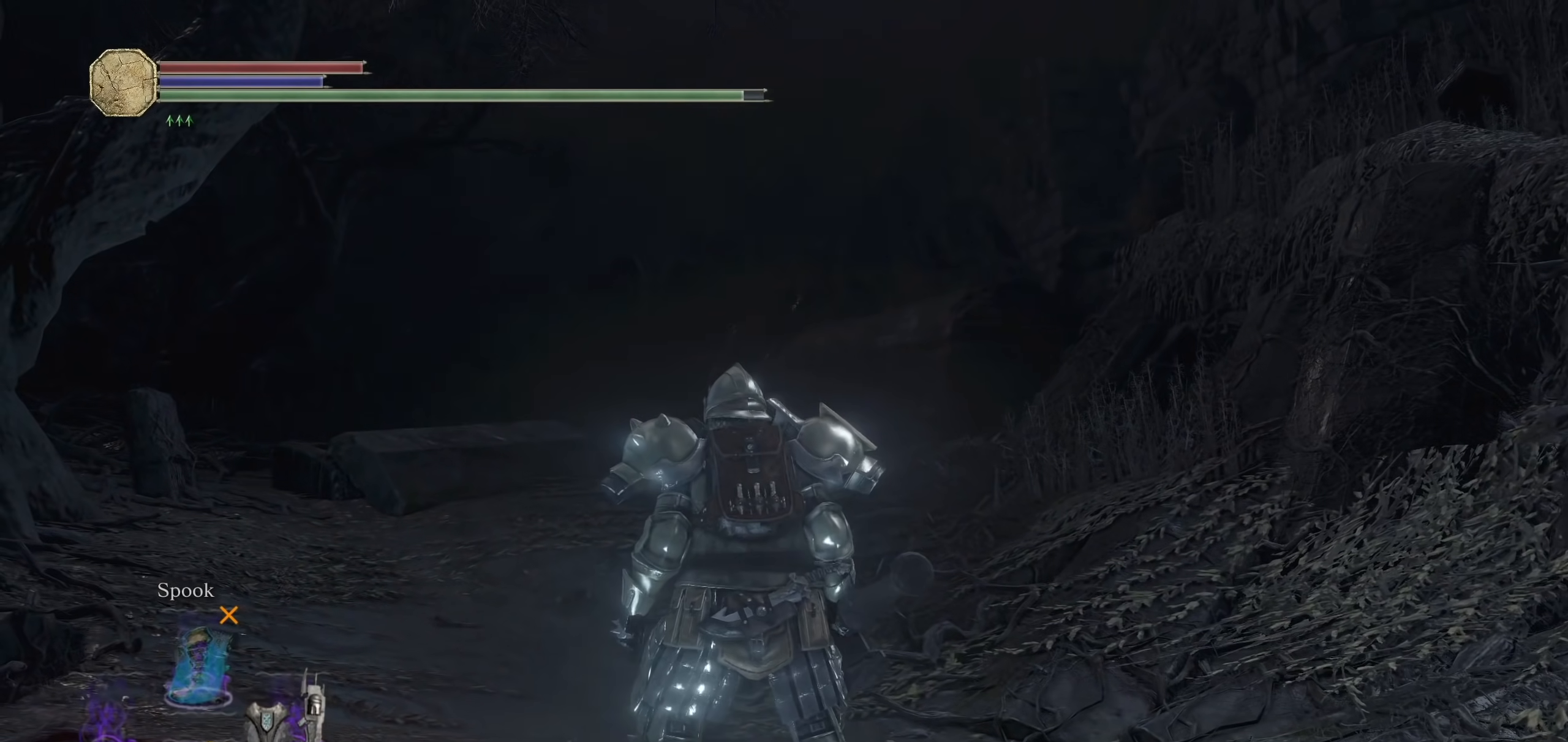
Gameplay with a controller (PlayStation layout); each line is a JSON object with the inputs held at the frame after it (dt_ms = milliseconds from this image to that frame). "events" lists button and stick changes between this image and that frame as [ms after this image, input, new state], when the widget could be followed in between. Not read: SELECT START TRIANGLE.
{"dt_ms": 500, "buttons": ["L2"], "left_stick": "center", "right_stick": "center", "events": [[100, "L2", "down"]]}
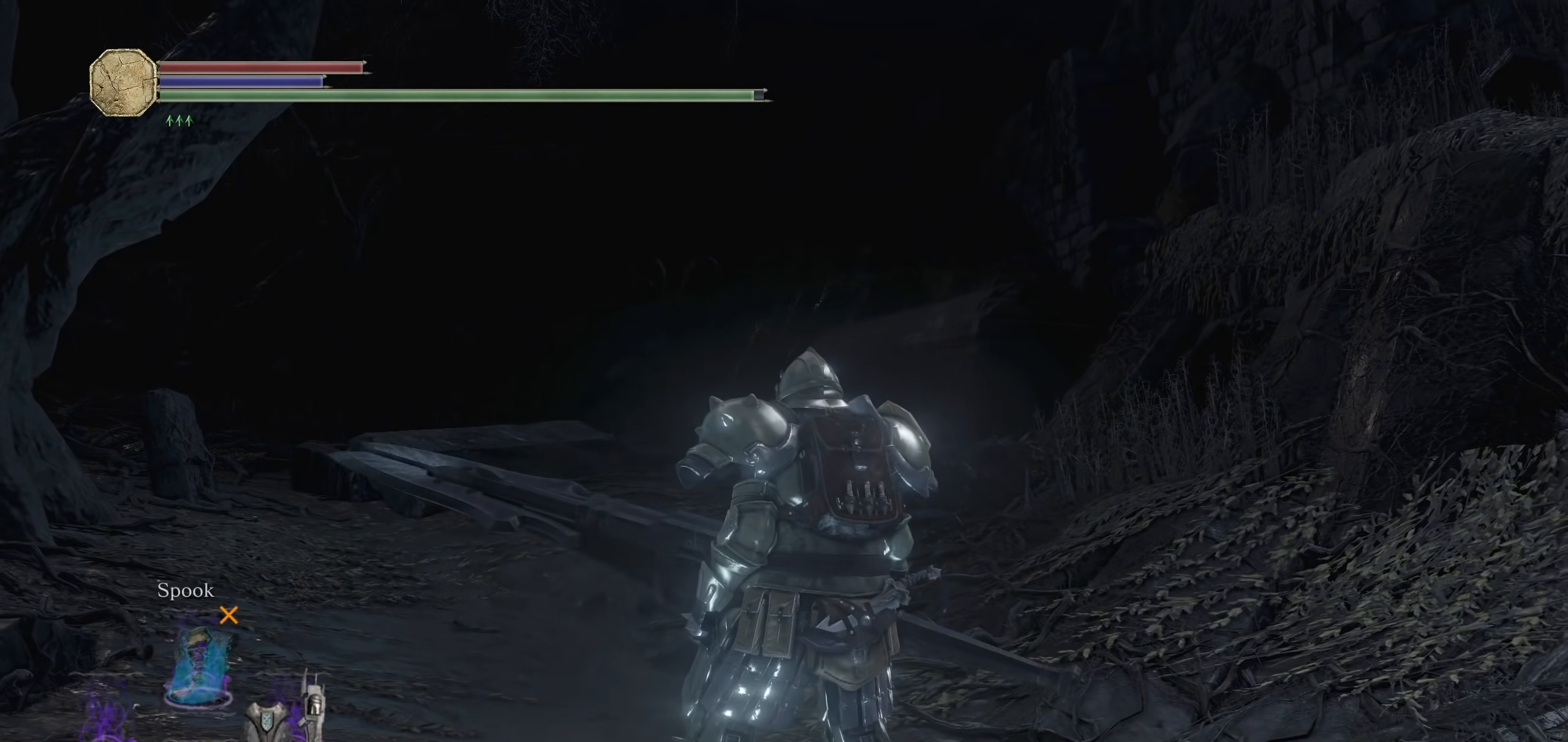
{"dt_ms": 500, "buttons": ["L2"], "left_stick": "center", "right_stick": "center", "events": []}
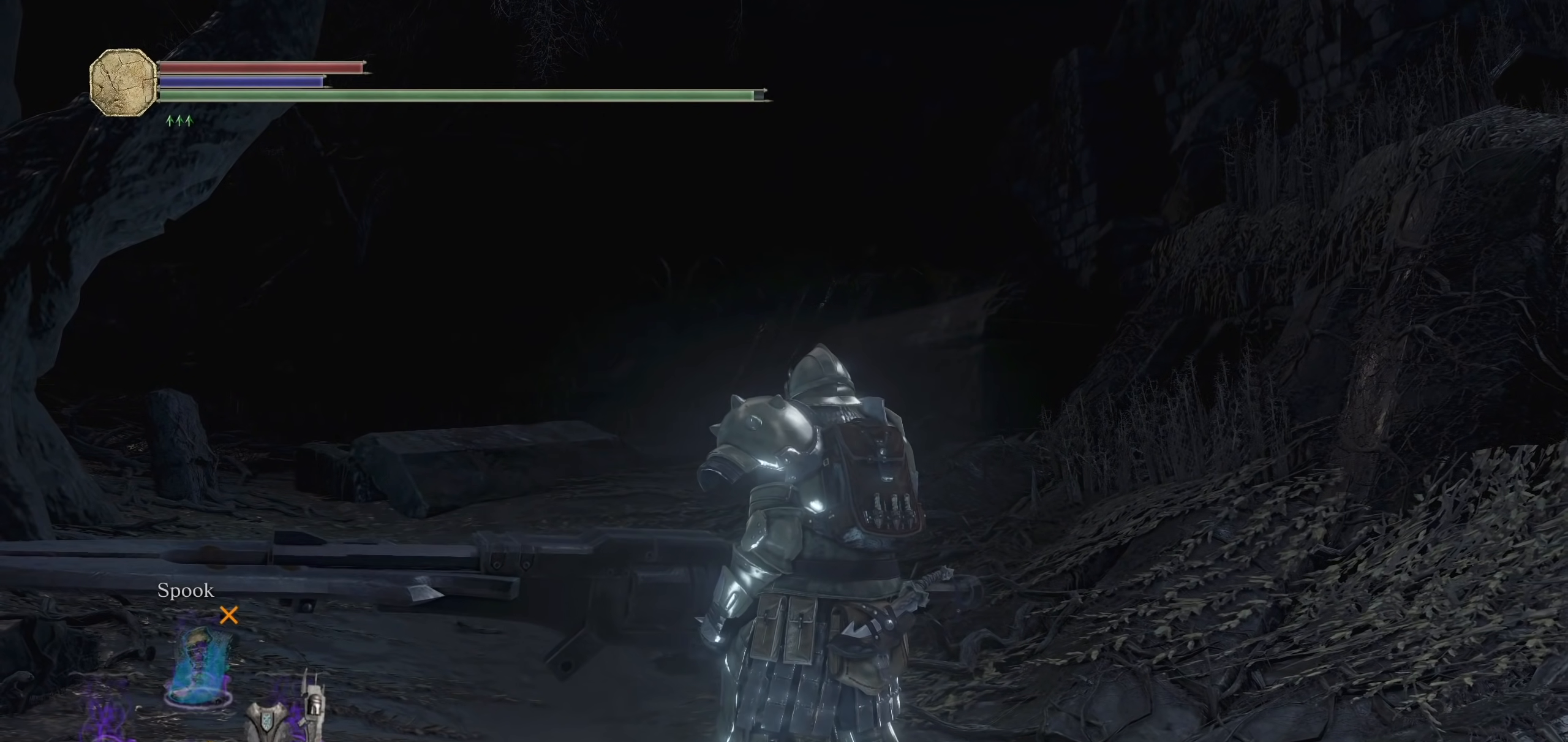
{"dt_ms": 500, "buttons": [], "left_stick": "center", "right_stick": "right", "events": [[280, "L2", "up"], [480, "right_stick", "right"]]}
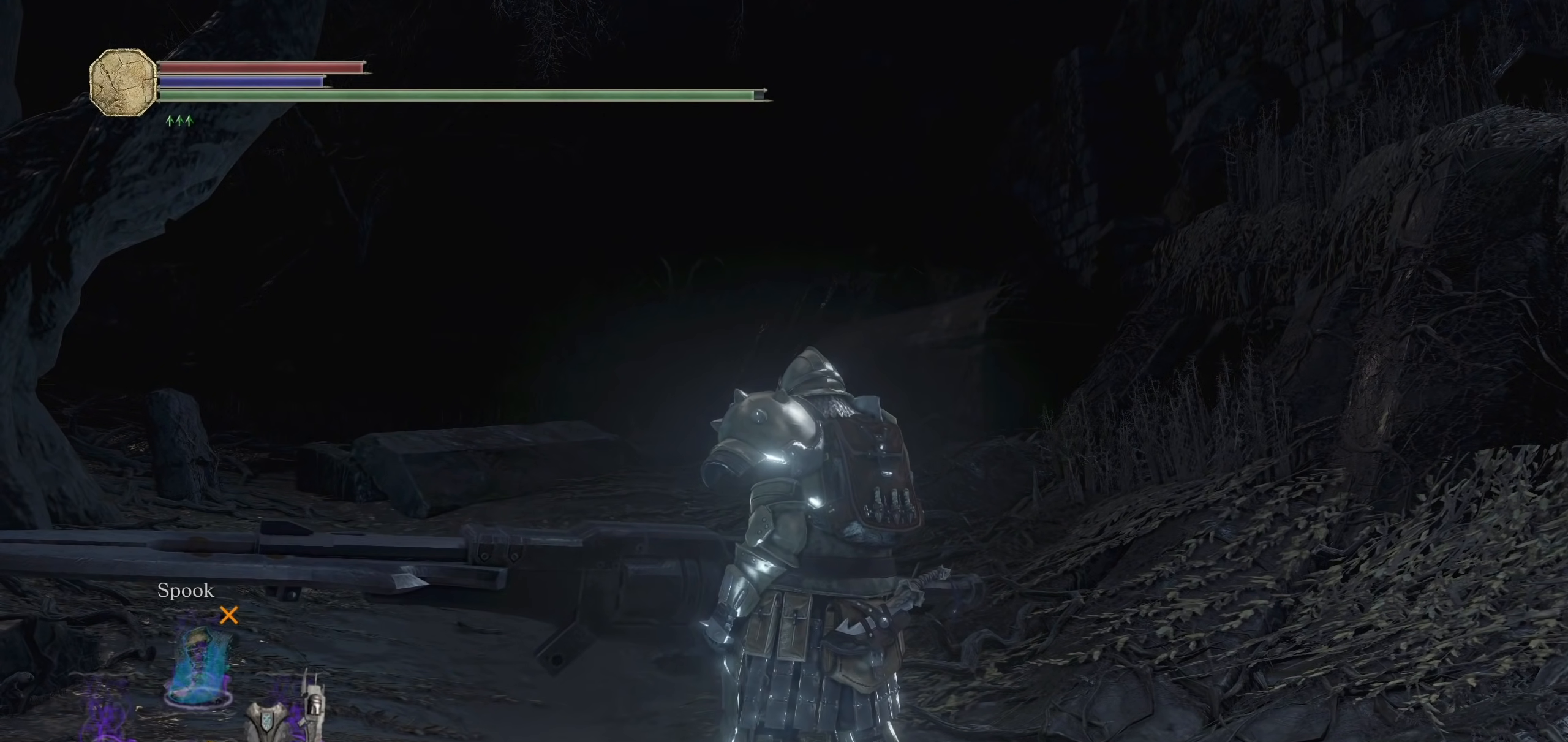
{"dt_ms": 500, "buttons": [], "left_stick": "center", "right_stick": "right", "events": []}
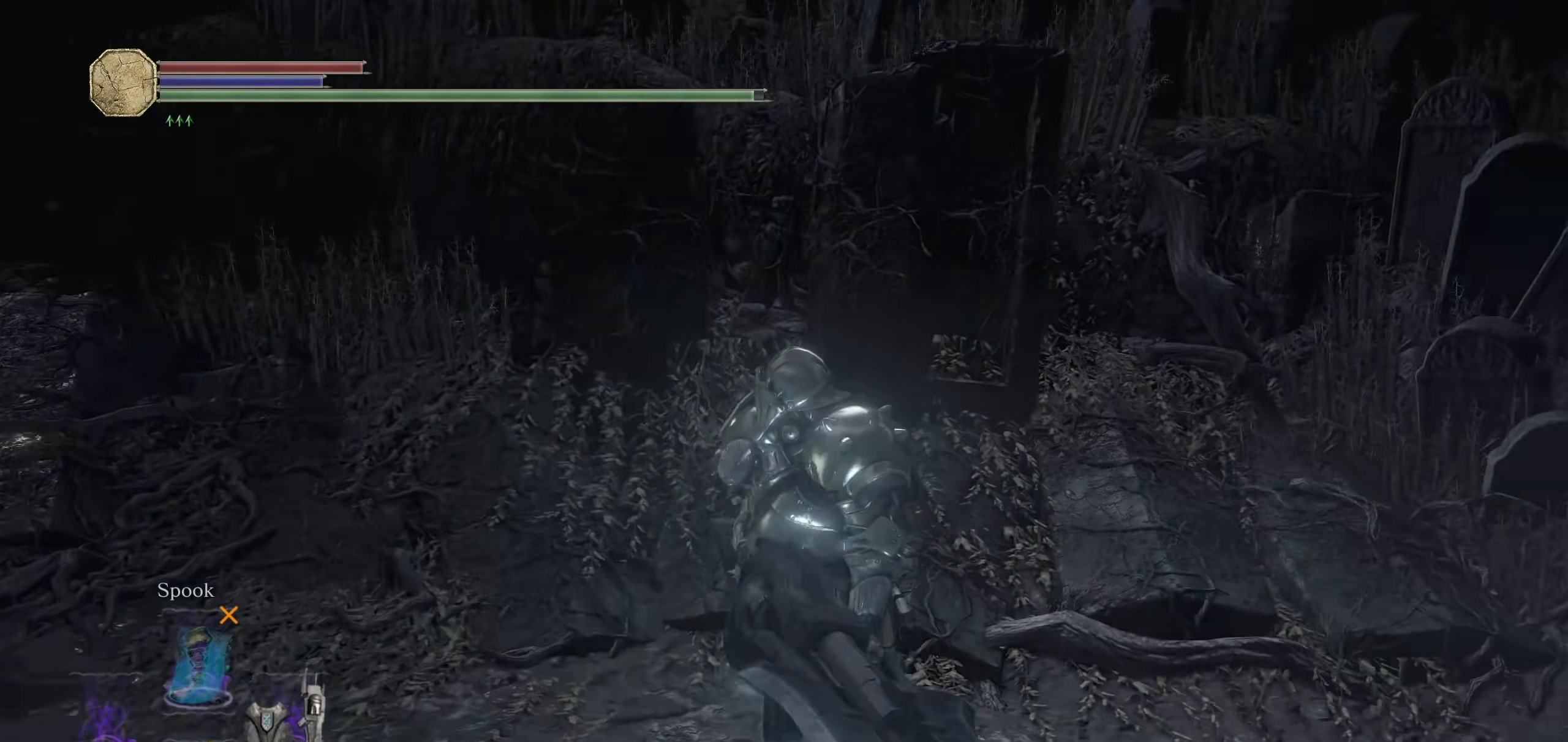
{"dt_ms": 1000, "buttons": [], "left_stick": "down", "right_stick": "right"}
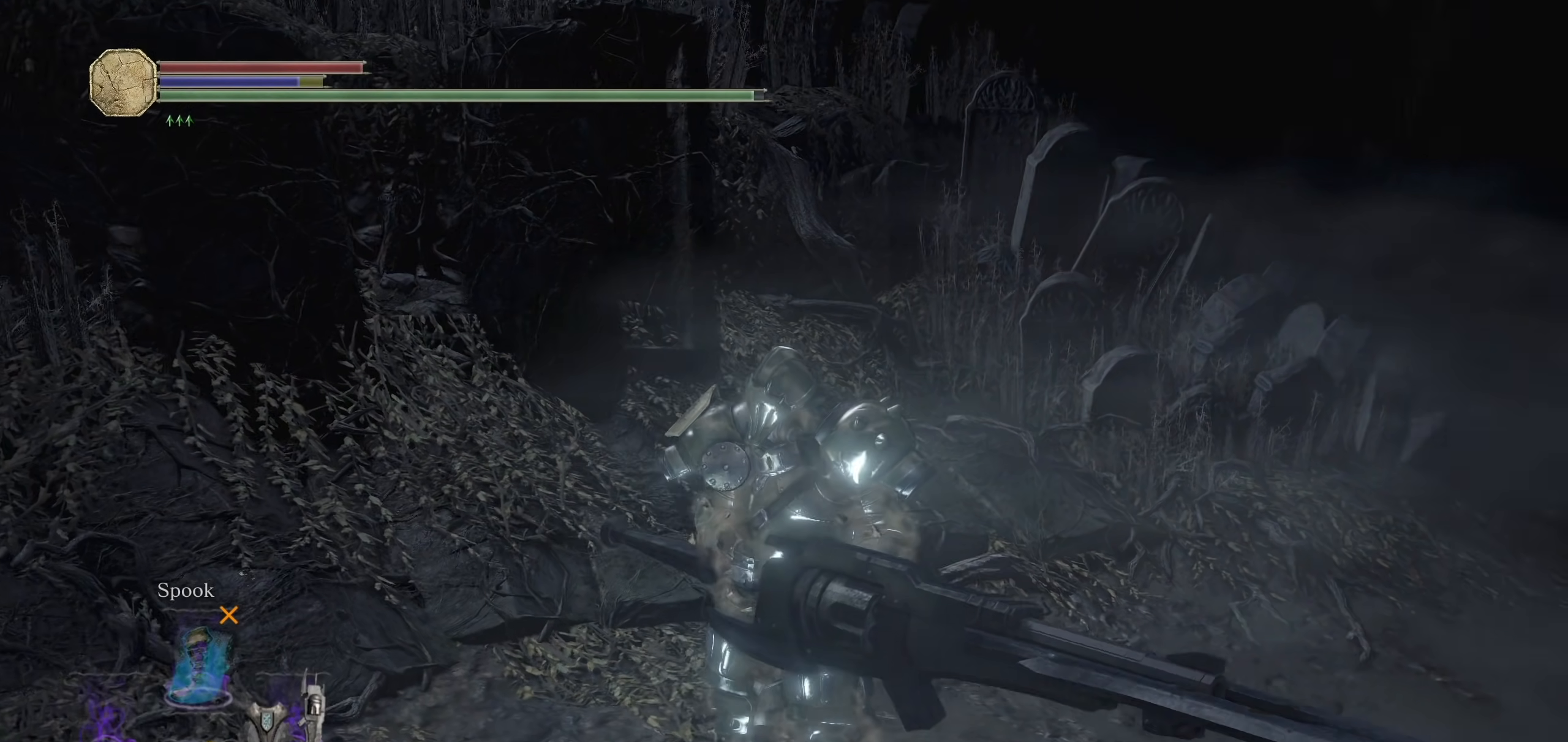
{"dt_ms": 500, "buttons": [], "left_stick": "up-right", "right_stick": "center", "events": [[200, "left_stick", "up-right"], [260, "right_stick", "center"]]}
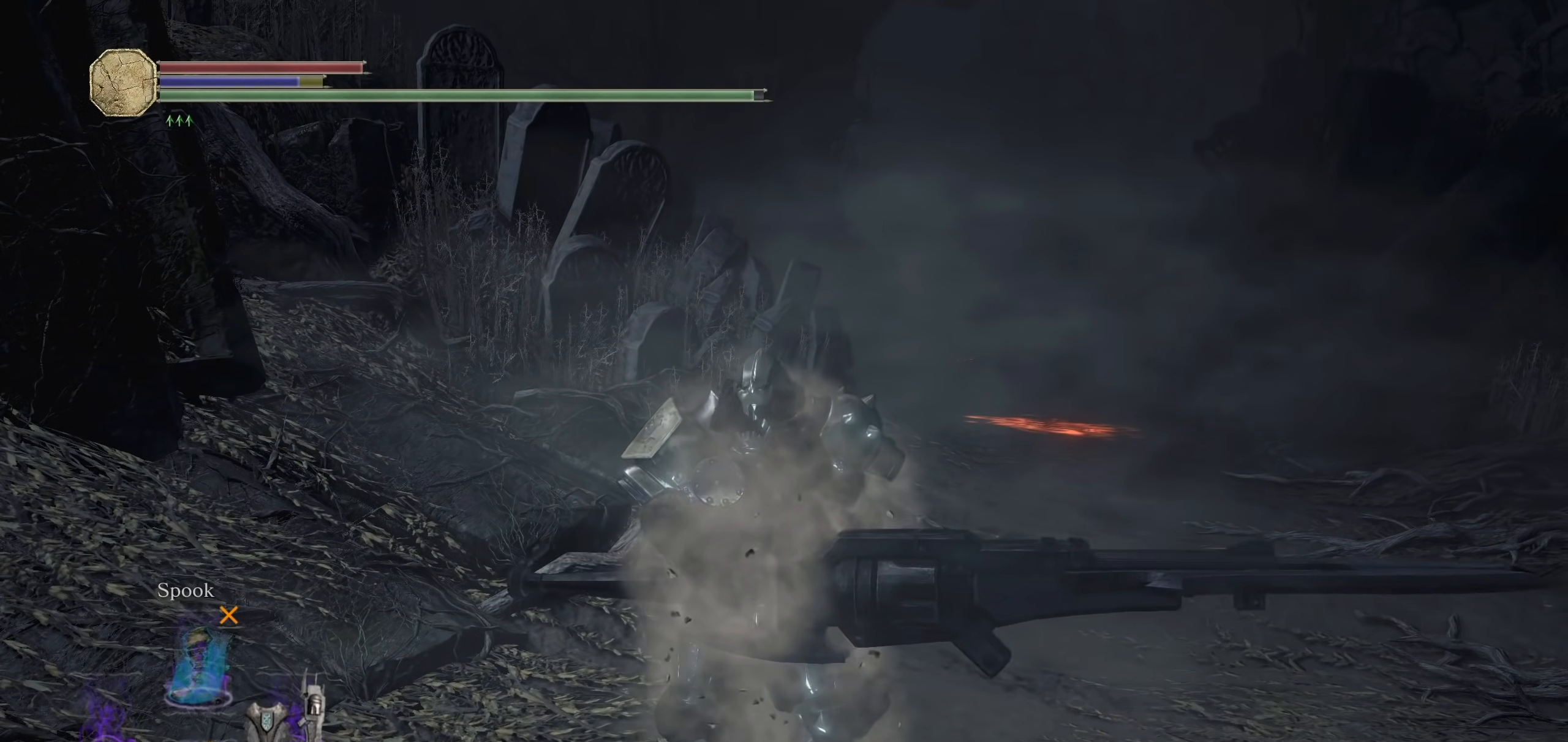
{"dt_ms": 500, "buttons": [], "left_stick": "right", "right_stick": "center", "events": [[480, "left_stick", "right"]]}